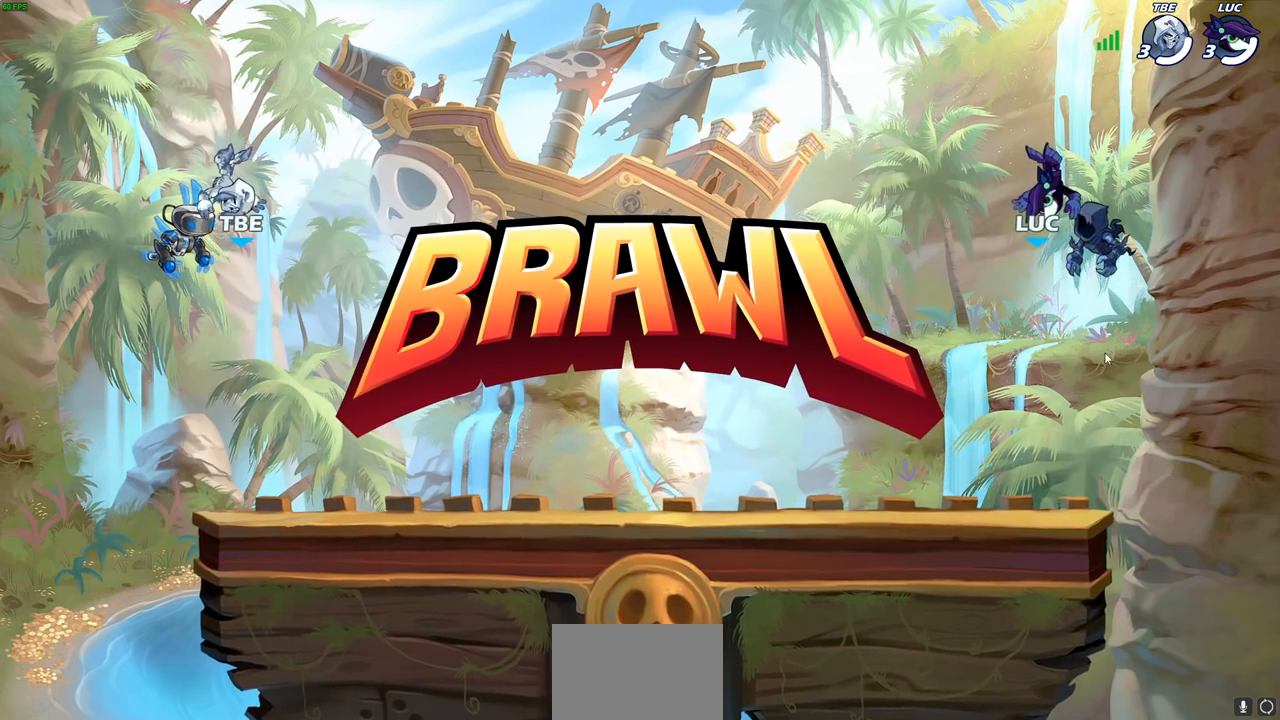
Gameplay with a controller (PlayStation layout); each line is a JSON object with the inputs held at the frame after it. "events" lists button and stick changes between this image and that frame as [ms after this image, input, new state], when the widget could be followed in between.
{"buttons": ["SELECT"], "left_stick": "center", "right_stick": "center", "events": [[200, "SELECT", "down"]]}
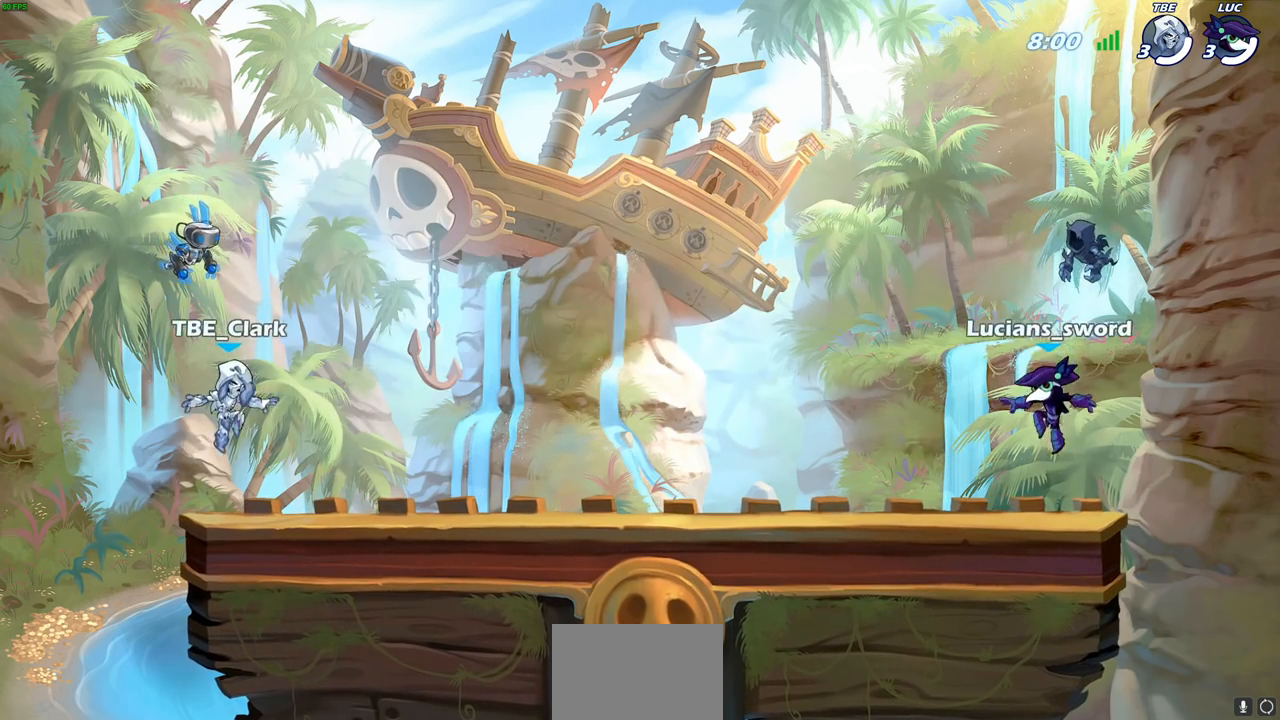
{"buttons": ["SELECT"], "left_stick": "center", "right_stick": "center", "events": []}
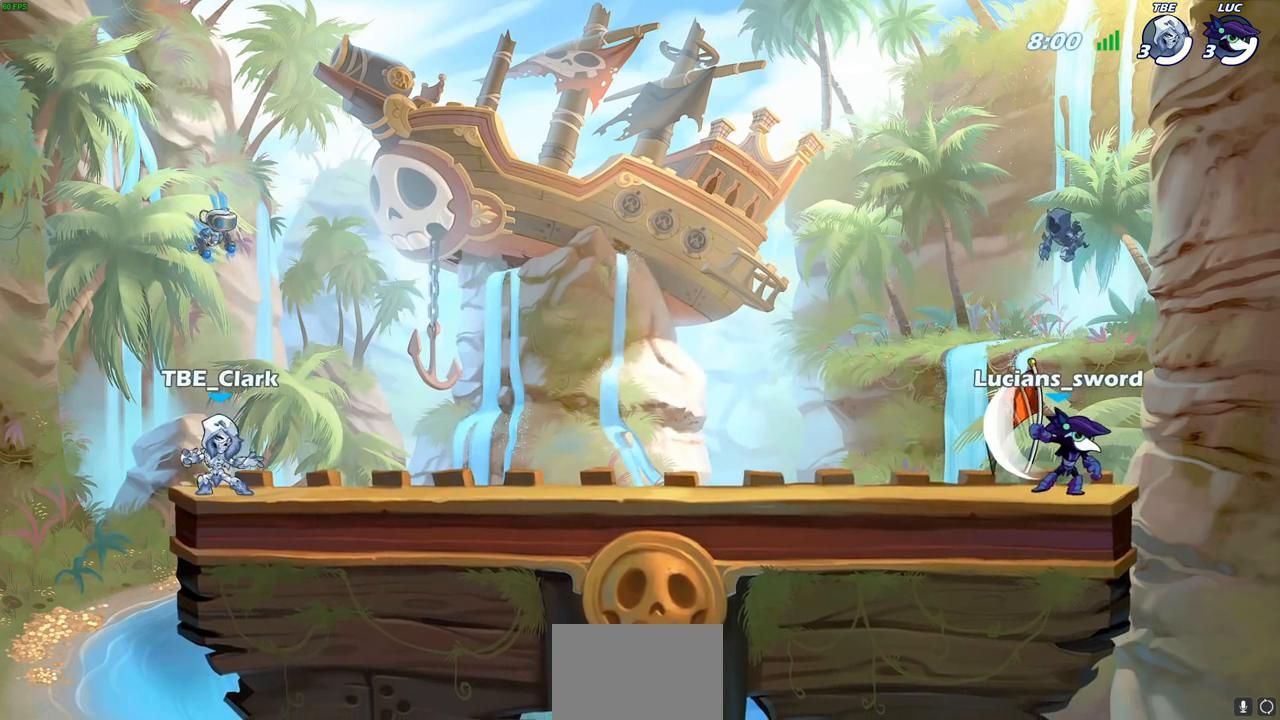
{"buttons": ["SELECT"], "left_stick": "center", "right_stick": "center", "events": []}
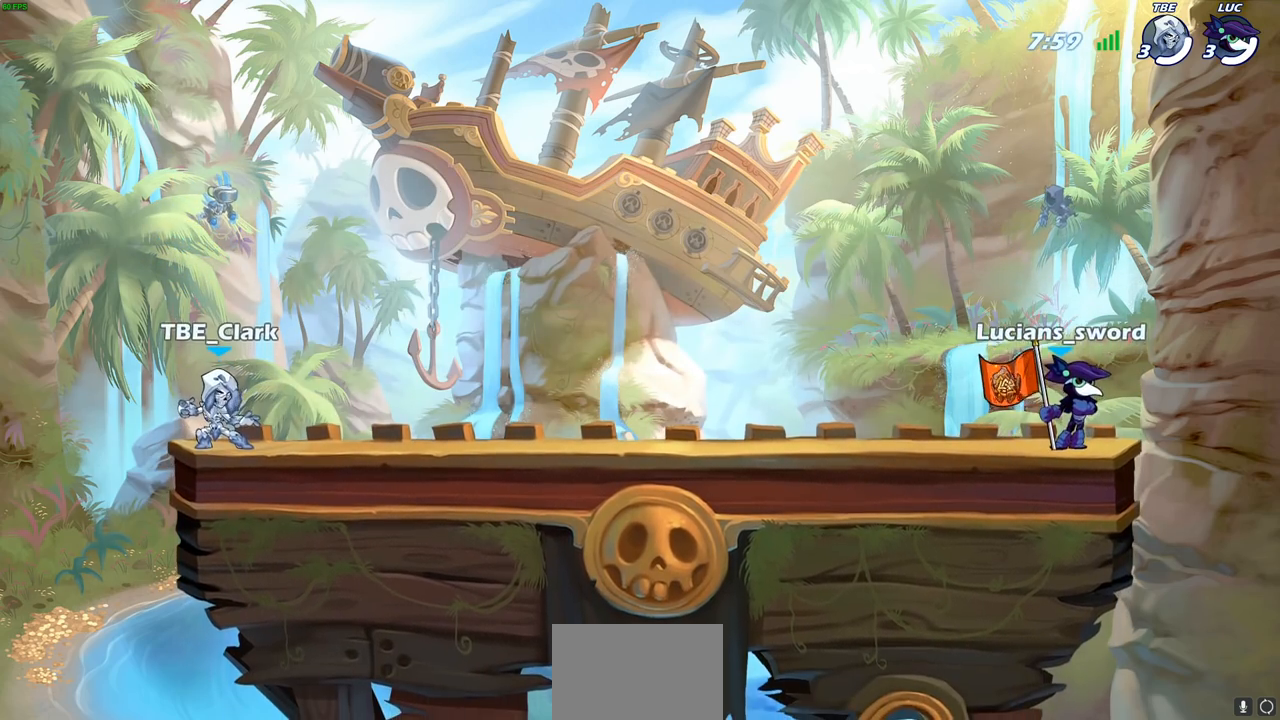
{"buttons": [], "left_stick": "left", "right_stick": "center", "events": [[50, "SELECT", "up"], [483, "left_stick", "left"]]}
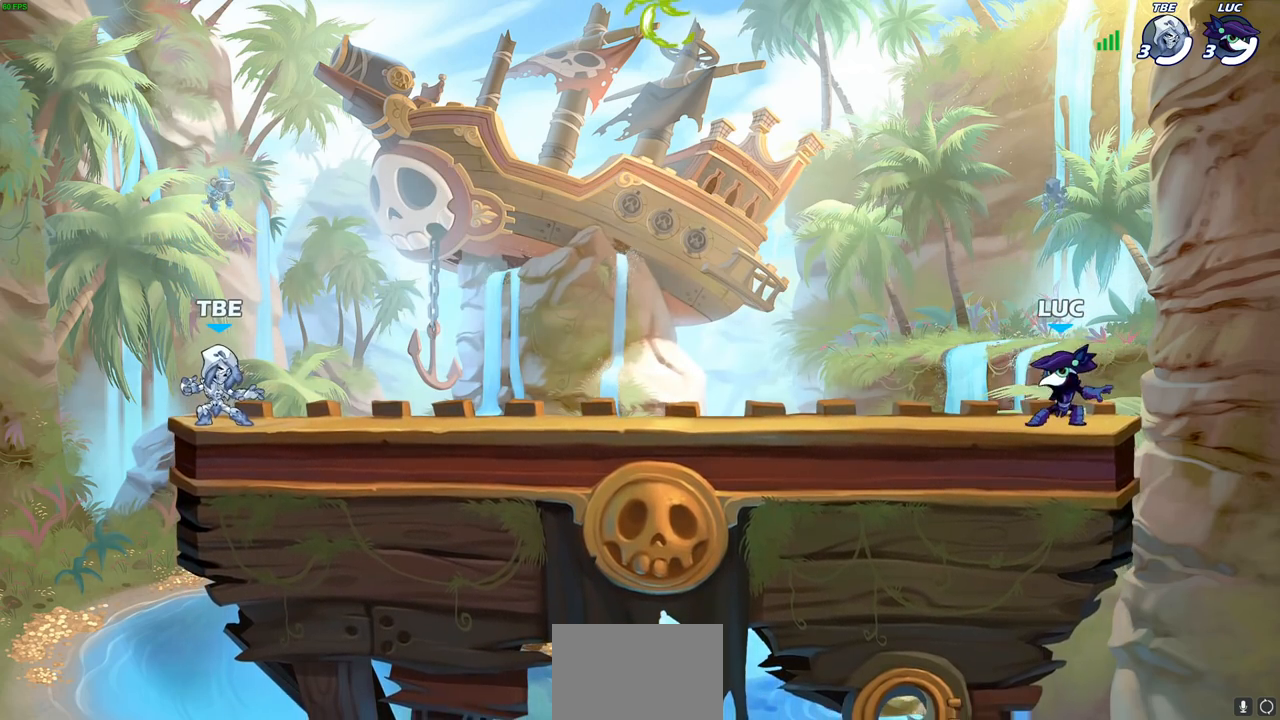
{"buttons": [], "left_stick": "left", "right_stick": "center", "events": [[67, "R2", "down"], [100, "CROSS", "down"], [233, "CROSS", "up"], [233, "R2", "up"], [317, "CROSS", "down"], [433, "CROSS", "up"]]}
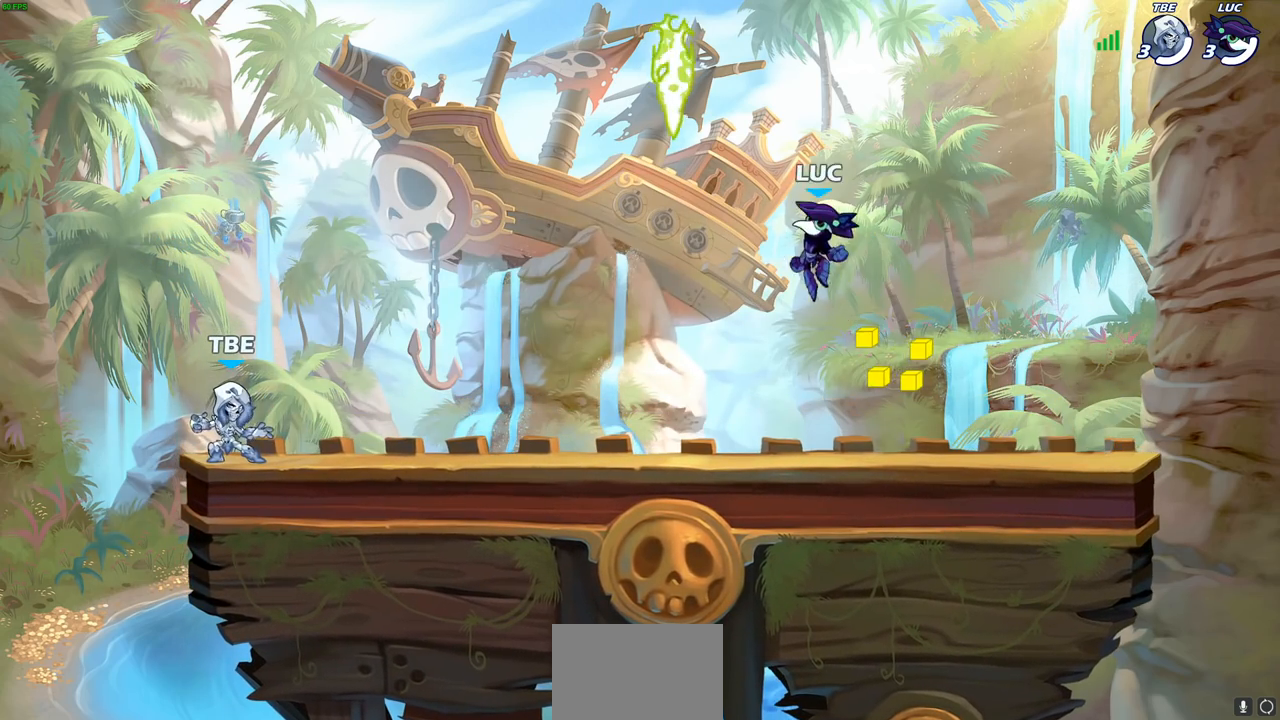
{"buttons": [], "left_stick": "down-left", "right_stick": "center", "events": [[33, "CROSS", "down"], [133, "R1", "down"], [133, "left_stick", "up"], [200, "CROSS", "up"], [233, "R1", "up"], [233, "left_stick", "right"], [350, "left_stick", "down-left"]]}
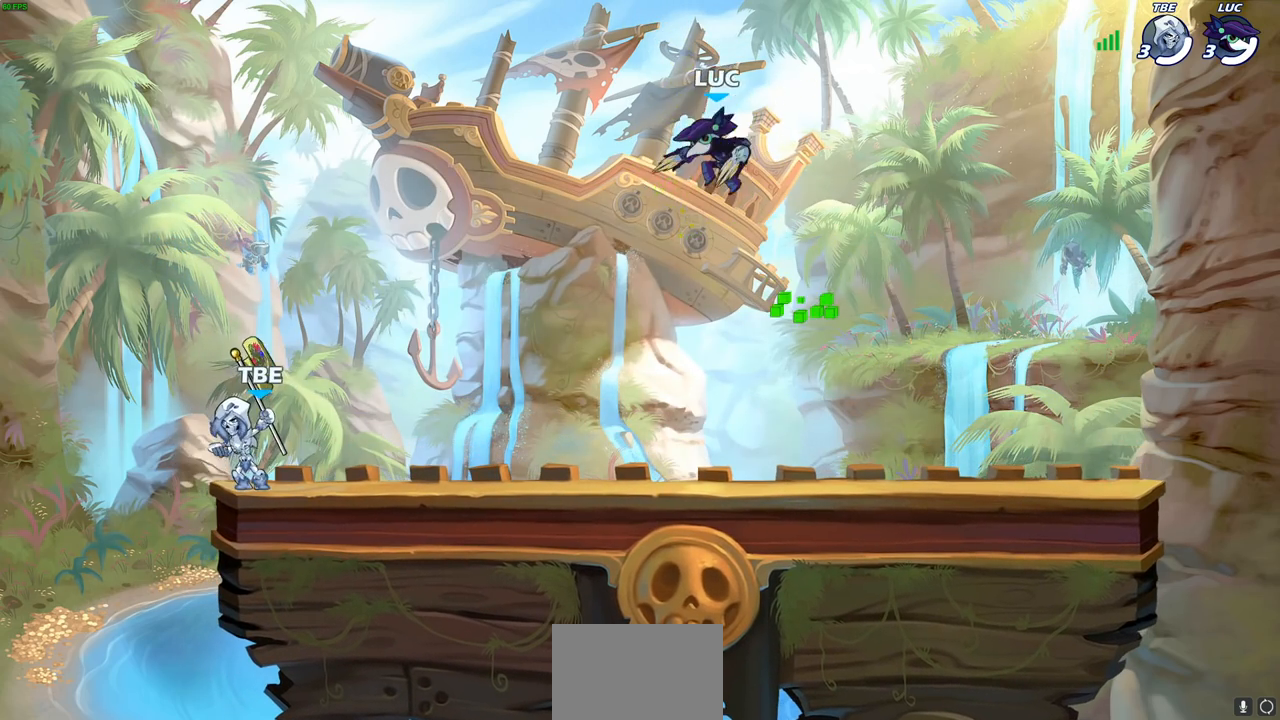
{"buttons": [], "left_stick": "left", "right_stick": "center", "events": [[33, "left_stick", "up-right"], [133, "left_stick", "left"], [233, "left_stick", "right"], [417, "left_stick", "left"]]}
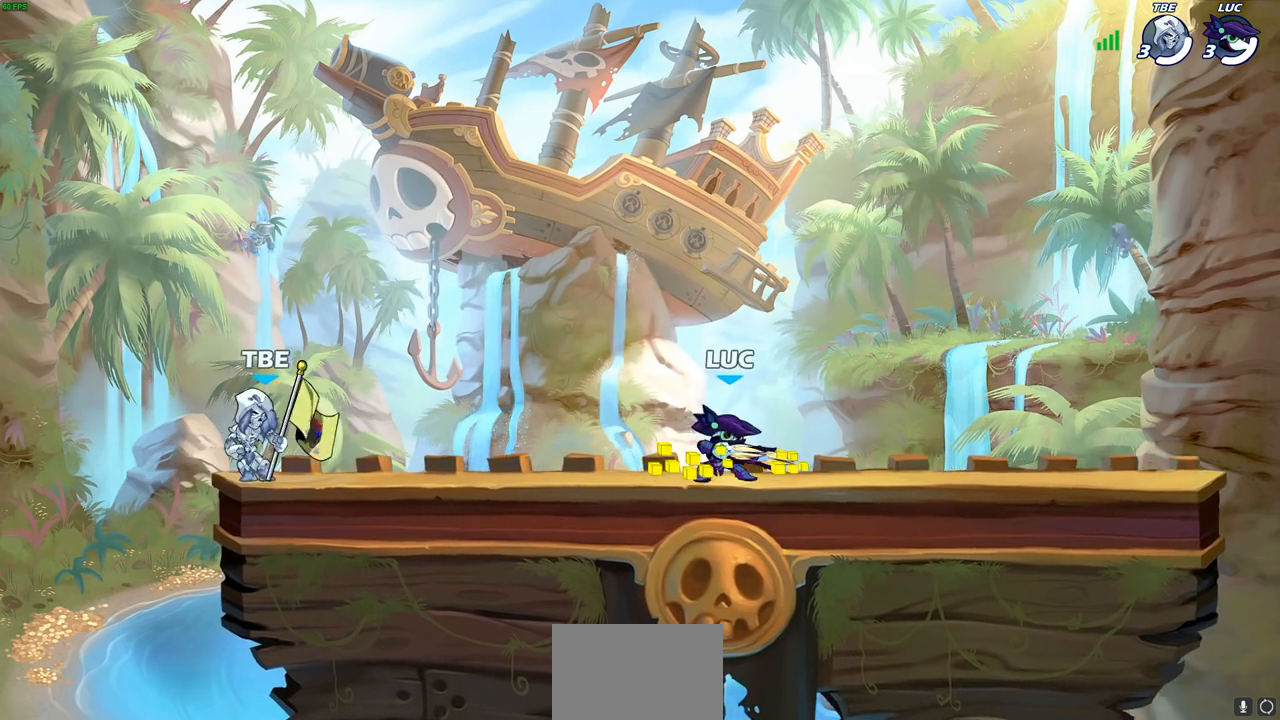
{"buttons": [], "left_stick": "right", "right_stick": "center", "events": [[17, "left_stick", "right"], [117, "left_stick", "up-left"], [283, "left_stick", "right"], [383, "left_stick", "up-left"], [467, "left_stick", "right"]]}
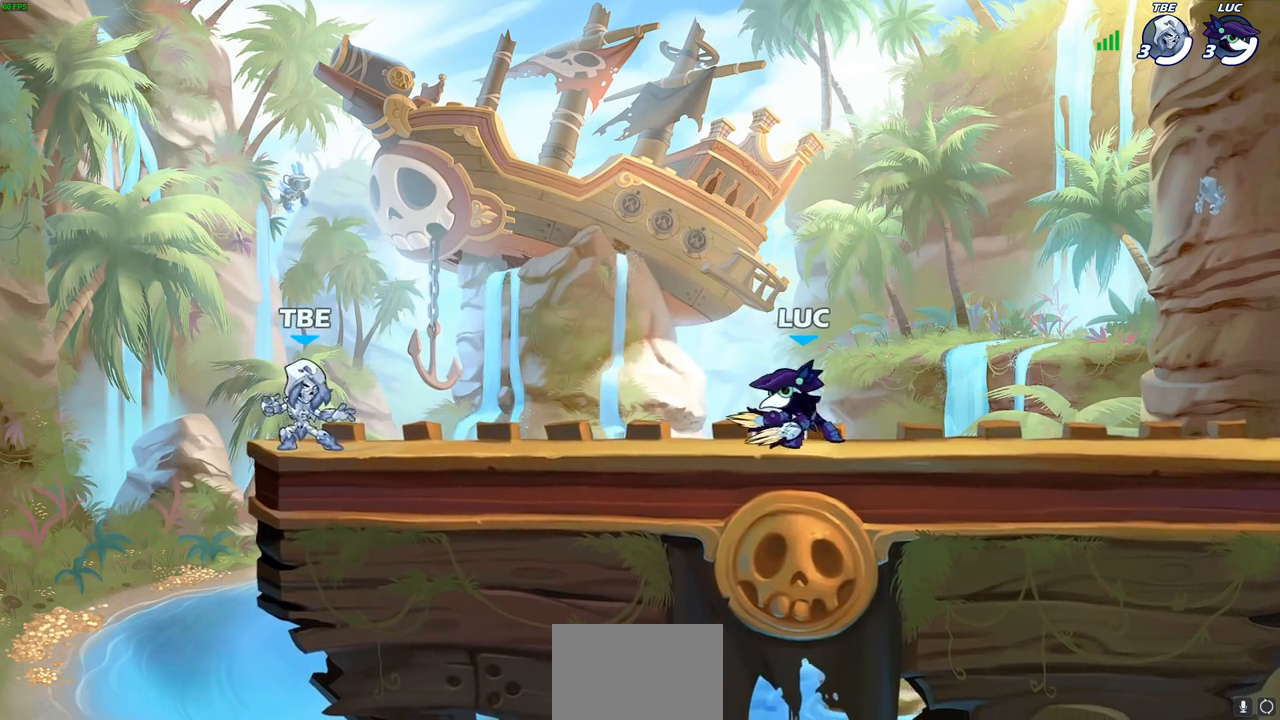
{"buttons": [], "left_stick": "center", "right_stick": "center", "events": [[33, "left_stick", "up-left"], [100, "left_stick", "right"], [167, "left_stick", "center"], [217, "left_stick", "right"], [283, "left_stick", "up-left"], [367, "left_stick", "right"], [433, "left_stick", "center"]]}
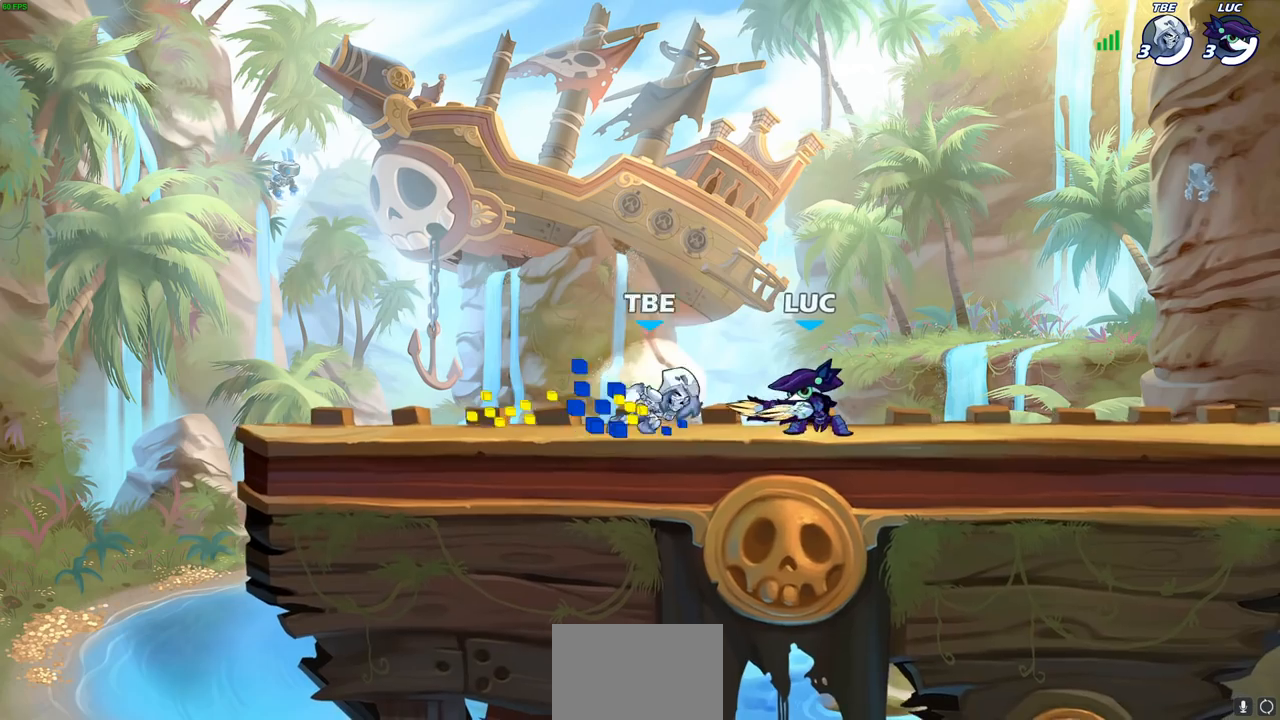
{"buttons": [], "left_stick": "down-left", "right_stick": "center", "events": [[83, "left_stick", "left"], [150, "left_stick", "down-right"], [233, "left_stick", "up-left"], [300, "left_stick", "right"], [367, "left_stick", "left"], [417, "left_stick", "down-right"], [483, "left_stick", "down-left"]]}
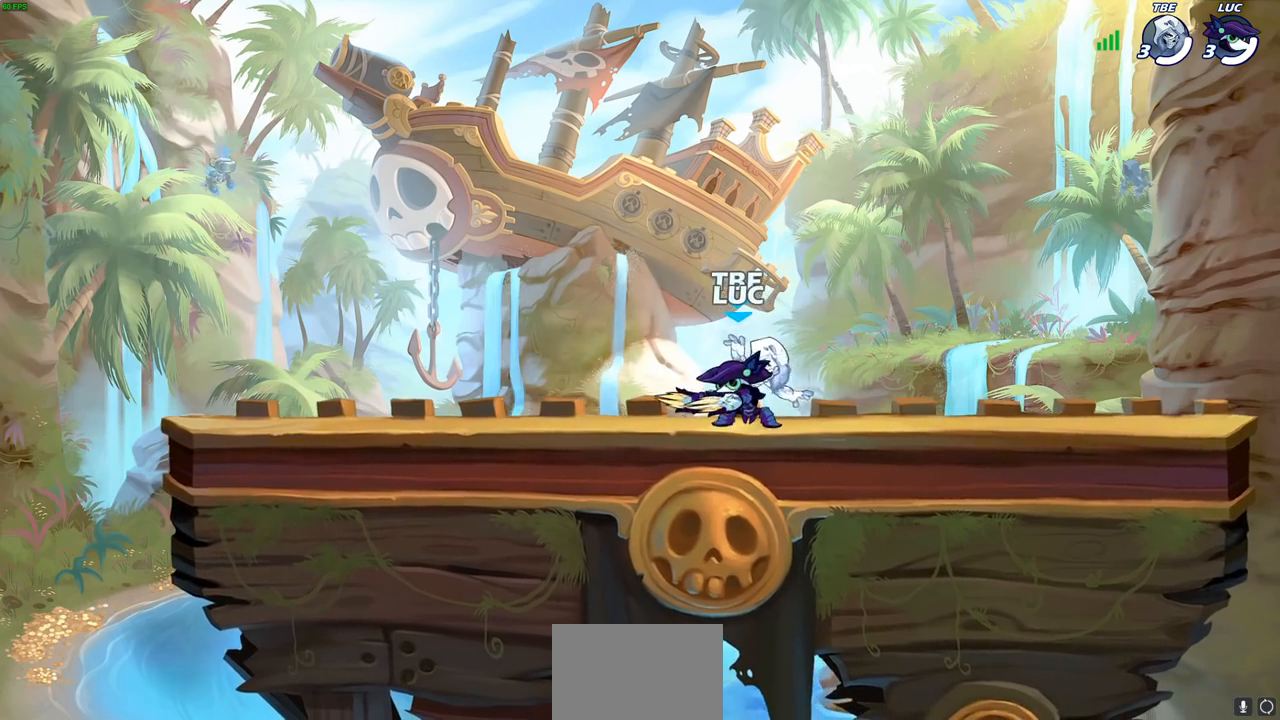
{"buttons": [], "left_stick": "left", "right_stick": "center", "events": [[50, "left_stick", "right"], [150, "left_stick", "left"], [233, "left_stick", "down-right"], [417, "left_stick", "center"], [500, "left_stick", "left"]]}
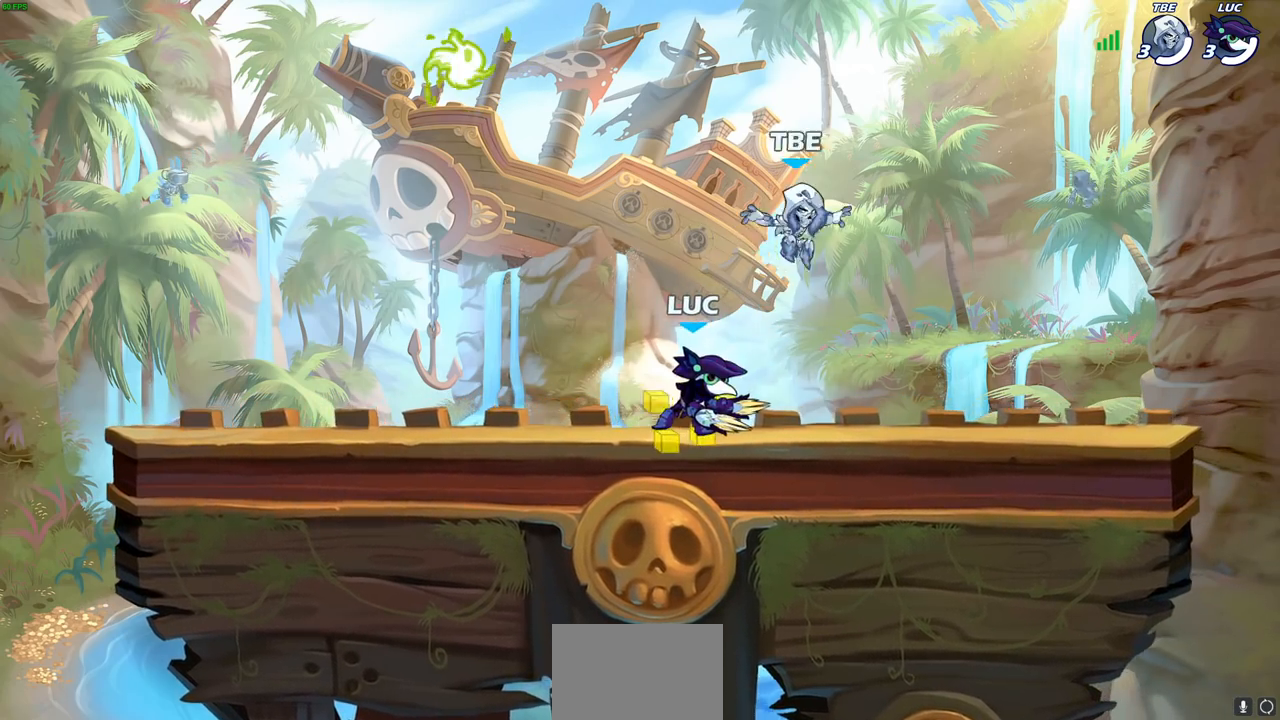
{"buttons": [], "left_stick": "left", "right_stick": "center", "events": [[100, "left_stick", "down"], [217, "left_stick", "right"], [267, "left_stick", "left"], [333, "left_stick", "right"], [383, "left_stick", "left"], [450, "left_stick", "up-right"], [500, "left_stick", "left"]]}
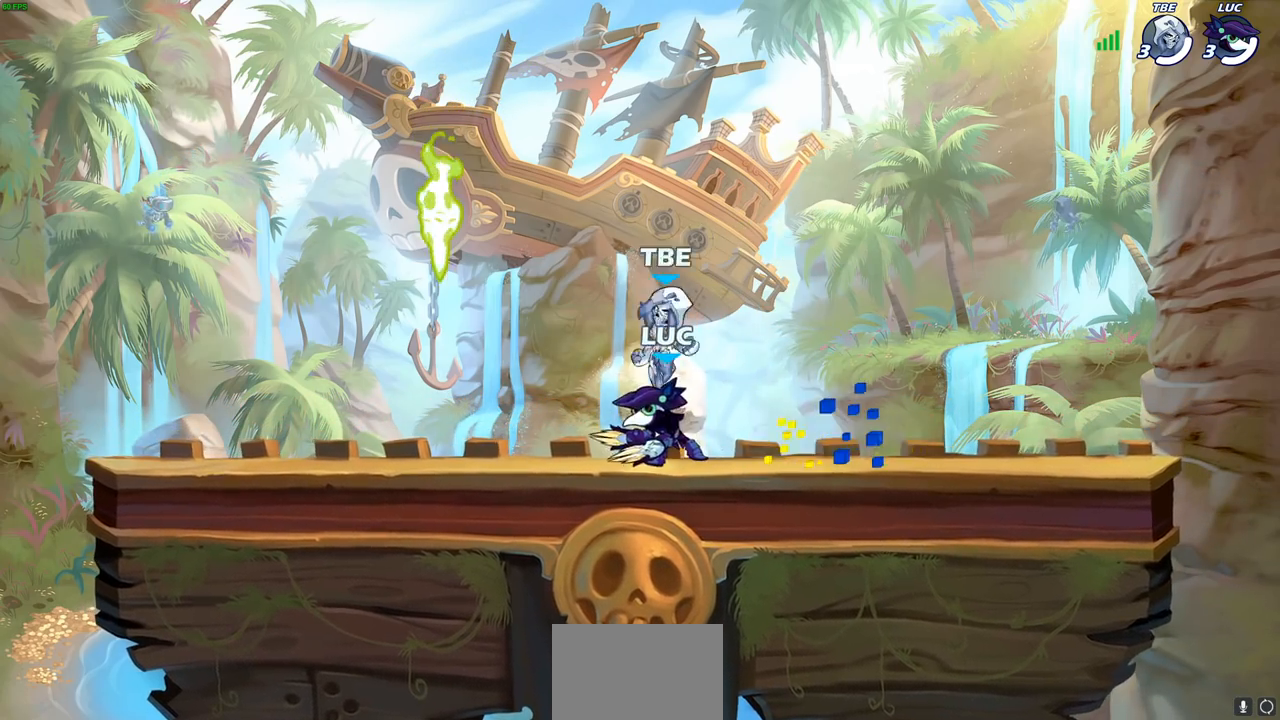
{"buttons": [], "left_stick": "left", "right_stick": "center", "events": [[67, "left_stick", "right"], [117, "left_stick", "left"], [183, "left_stick", "up-right"], [233, "left_stick", "left"], [300, "left_stick", "up-right"], [367, "left_stick", "left"]]}
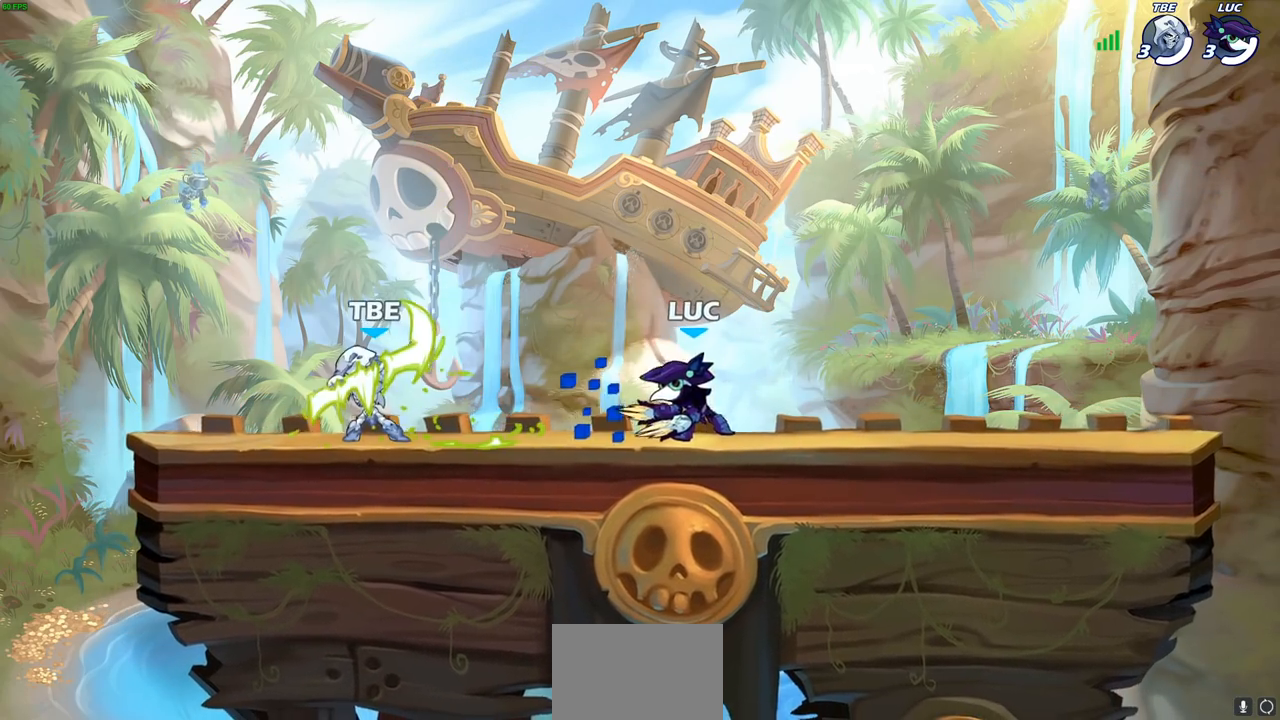
{"buttons": ["SQUARE", "R1", "R2"], "left_stick": "up-left", "right_stick": "center", "events": [[33, "left_stick", "center"], [267, "left_stick", "up-left"], [433, "R1", "down"], [433, "R2", "down"], [483, "SQUARE", "down"]]}
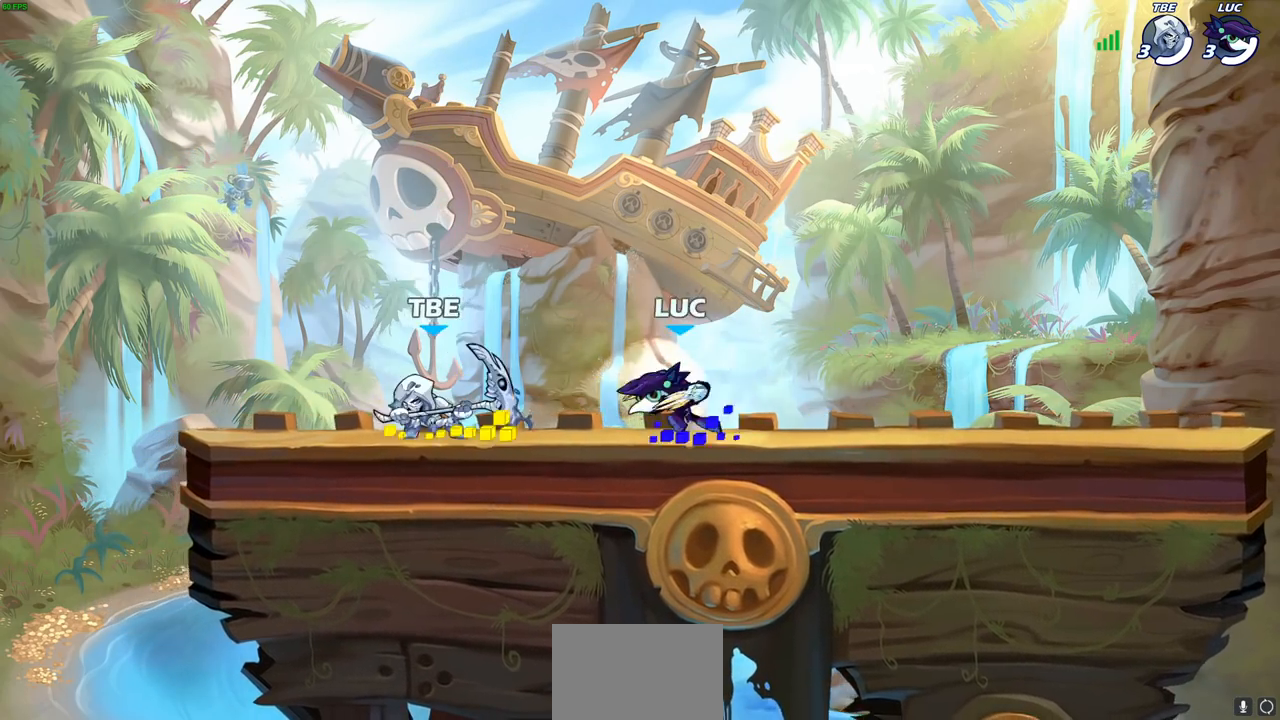
{"buttons": [], "left_stick": "center", "right_stick": "center", "events": [[17, "R1", "up"], [17, "R2", "up"], [100, "SQUARE", "up"], [100, "left_stick", "center"]]}
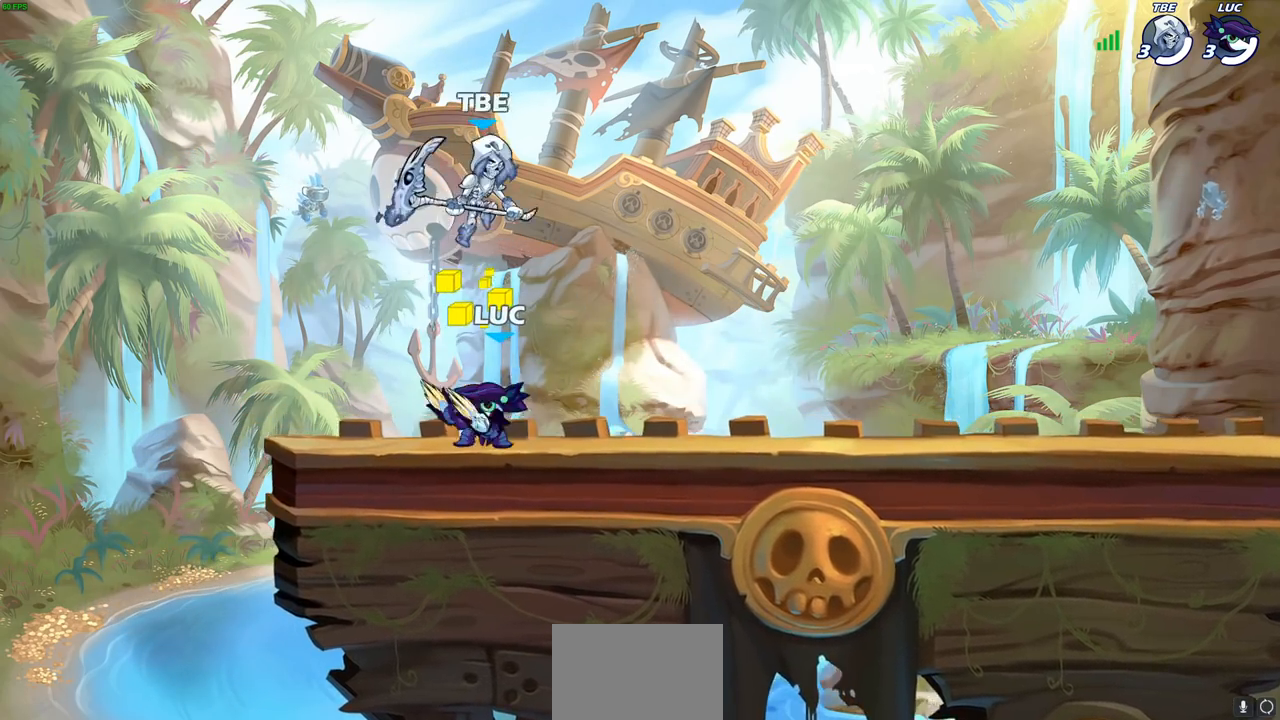
{"buttons": [], "left_stick": "center", "right_stick": "center", "events": [[67, "left_stick", "down"], [133, "SQUARE", "down"], [183, "left_stick", "down-right"], [233, "SQUARE", "up"], [283, "left_stick", "right"], [383, "left_stick", "center"]]}
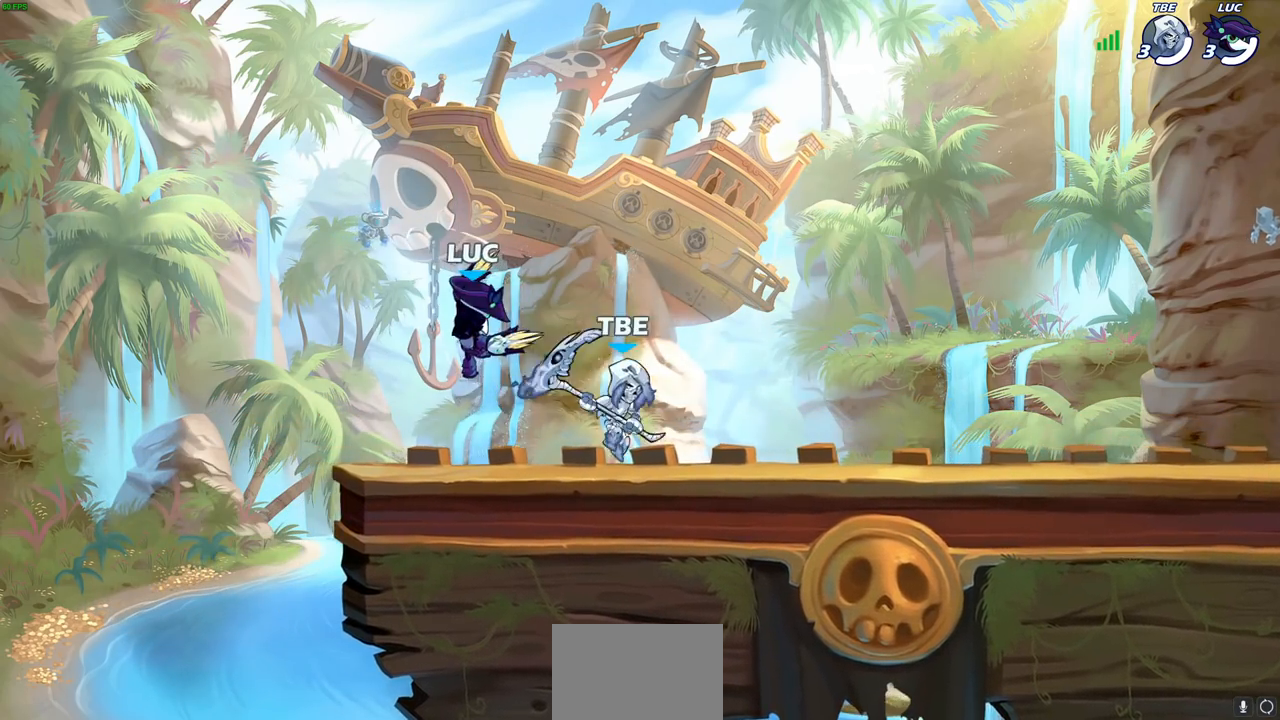
{"buttons": ["R1", "R2"], "left_stick": "center", "right_stick": "center", "events": [[133, "left_stick", "right"], [250, "left_stick", "center"], [367, "R2", "down"], [383, "R1", "down"]]}
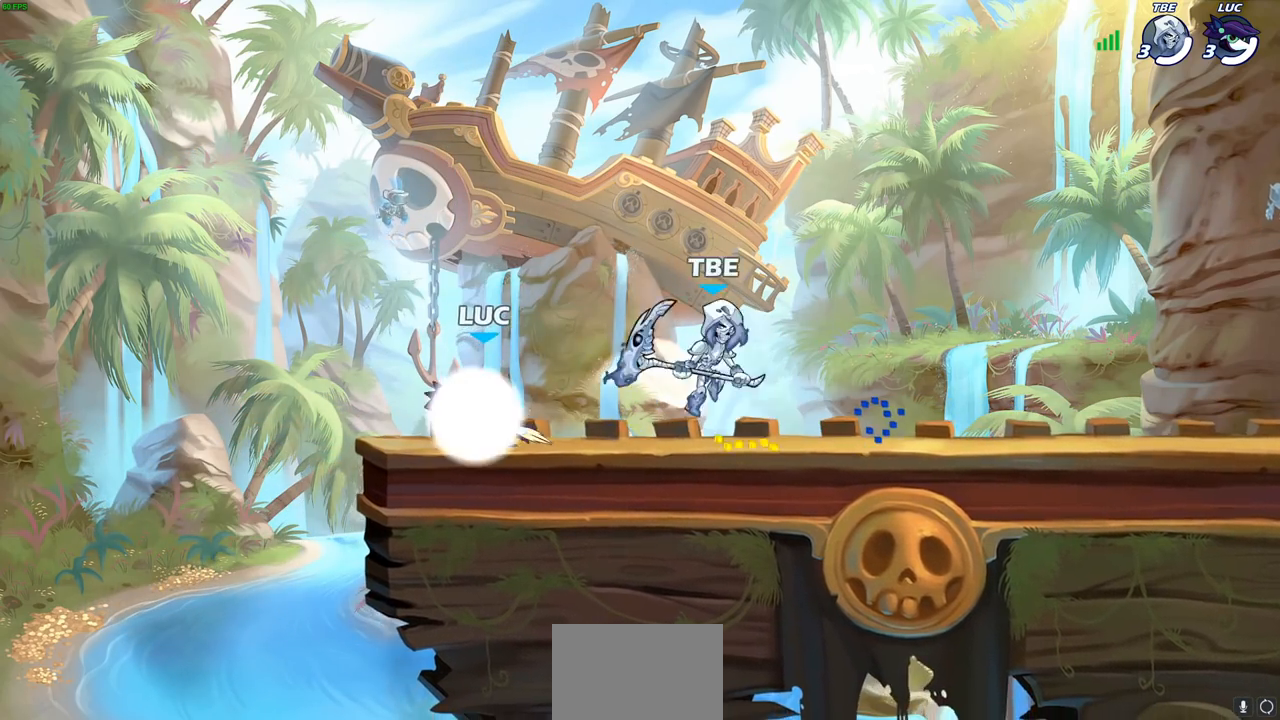
{"buttons": [], "left_stick": "center", "right_stick": "center", "events": [[200, "R1", "up"], [200, "R2", "up"], [333, "SQUARE", "down"], [333, "left_stick", "down"], [433, "SQUARE", "up"], [483, "left_stick", "center"]]}
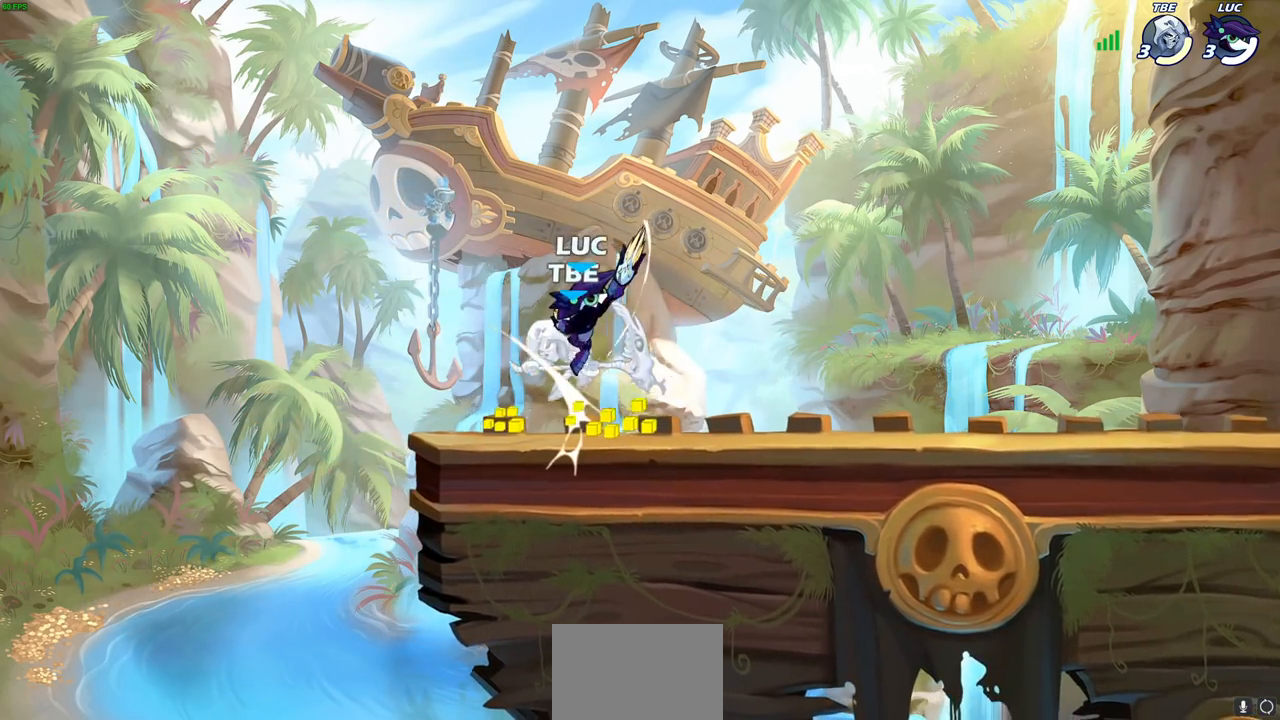
{"buttons": [], "left_stick": "left", "right_stick": "center", "events": [[267, "SQUARE", "down"], [283, "SQUARE", "up"], [367, "left_stick", "left"]]}
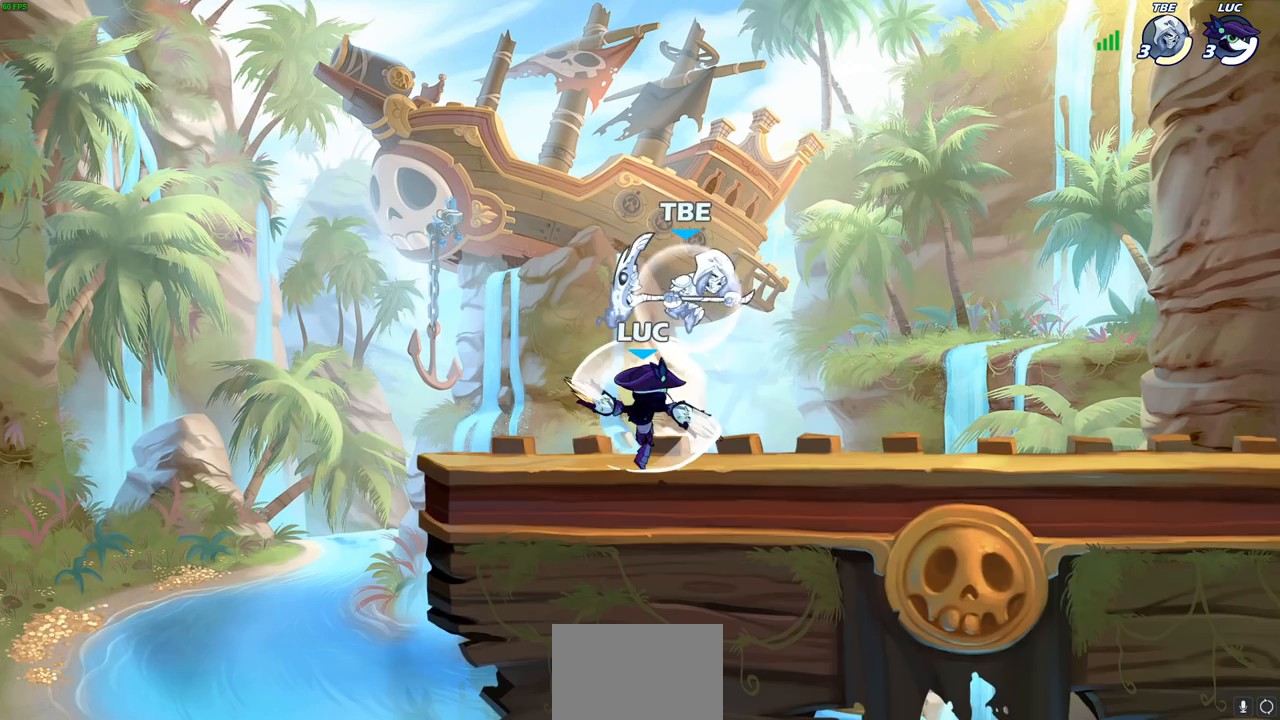
{"buttons": [], "left_stick": "right", "right_stick": "center", "events": [[17, "left_stick", "center"], [83, "left_stick", "right"]]}
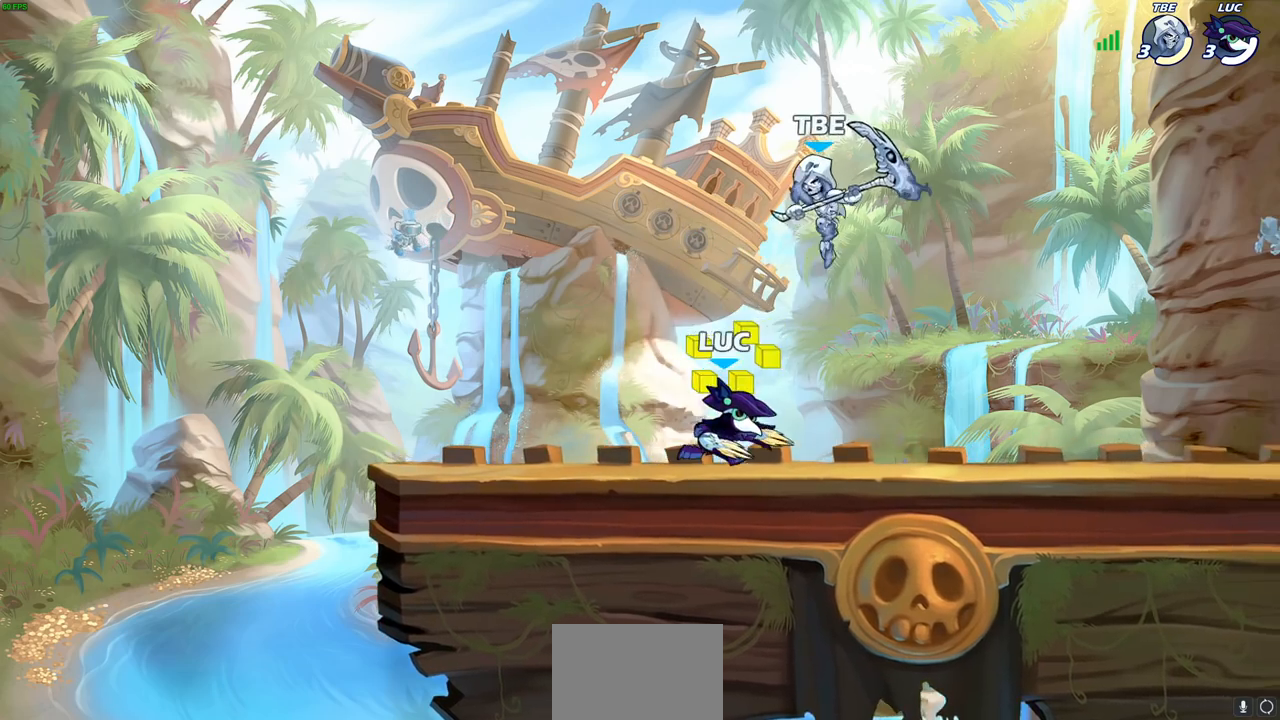
{"buttons": [], "left_stick": "center", "right_stick": "center", "events": [[167, "left_stick", "down-left"], [200, "SQUARE", "down"], [267, "SQUARE", "up"], [267, "left_stick", "center"]]}
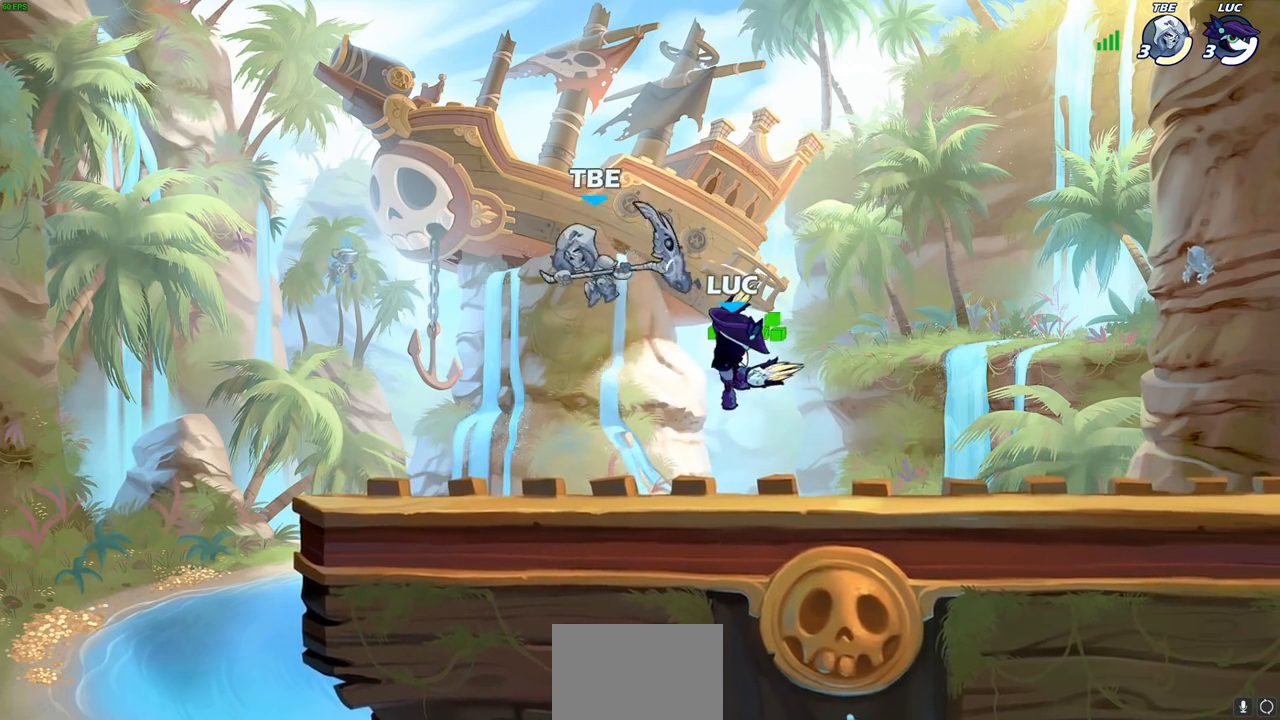
{"buttons": [], "left_stick": "left", "right_stick": "center", "events": [[183, "left_stick", "up"], [217, "CROSS", "down"], [400, "CROSS", "up"], [433, "left_stick", "left"]]}
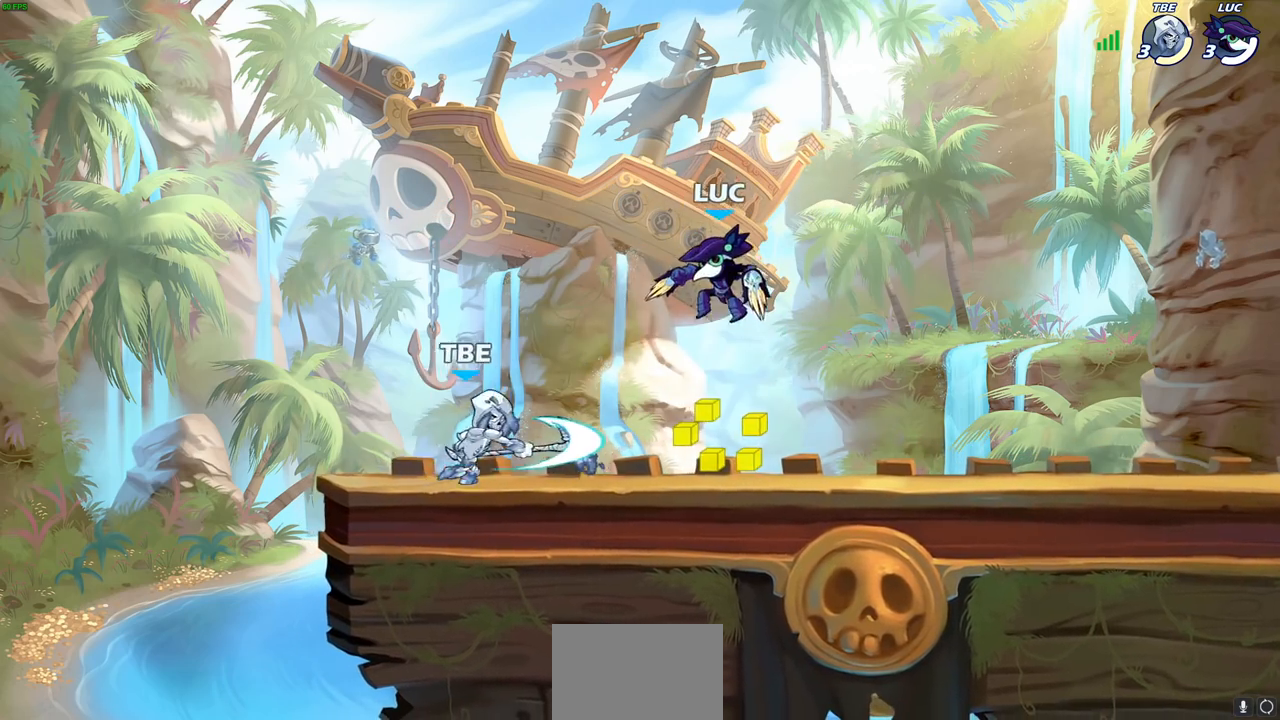
{"buttons": [], "left_stick": "center", "right_stick": "center", "events": [[17, "left_stick", "down-left"], [183, "SQUARE", "down"], [233, "left_stick", "down"], [283, "SQUARE", "up"], [417, "left_stick", "right"], [483, "left_stick", "center"]]}
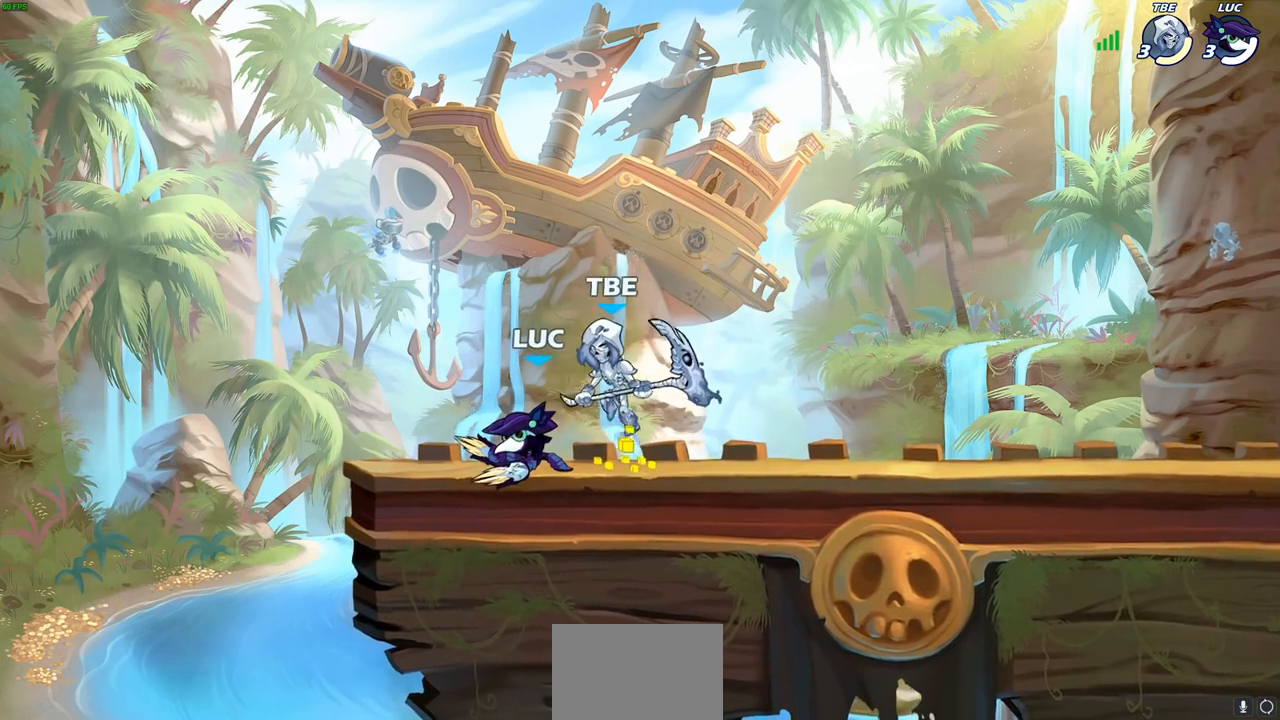
{"buttons": [], "left_stick": "down-right", "right_stick": "center", "events": [[100, "left_stick", "right"], [217, "left_stick", "center"], [500, "left_stick", "down-right"]]}
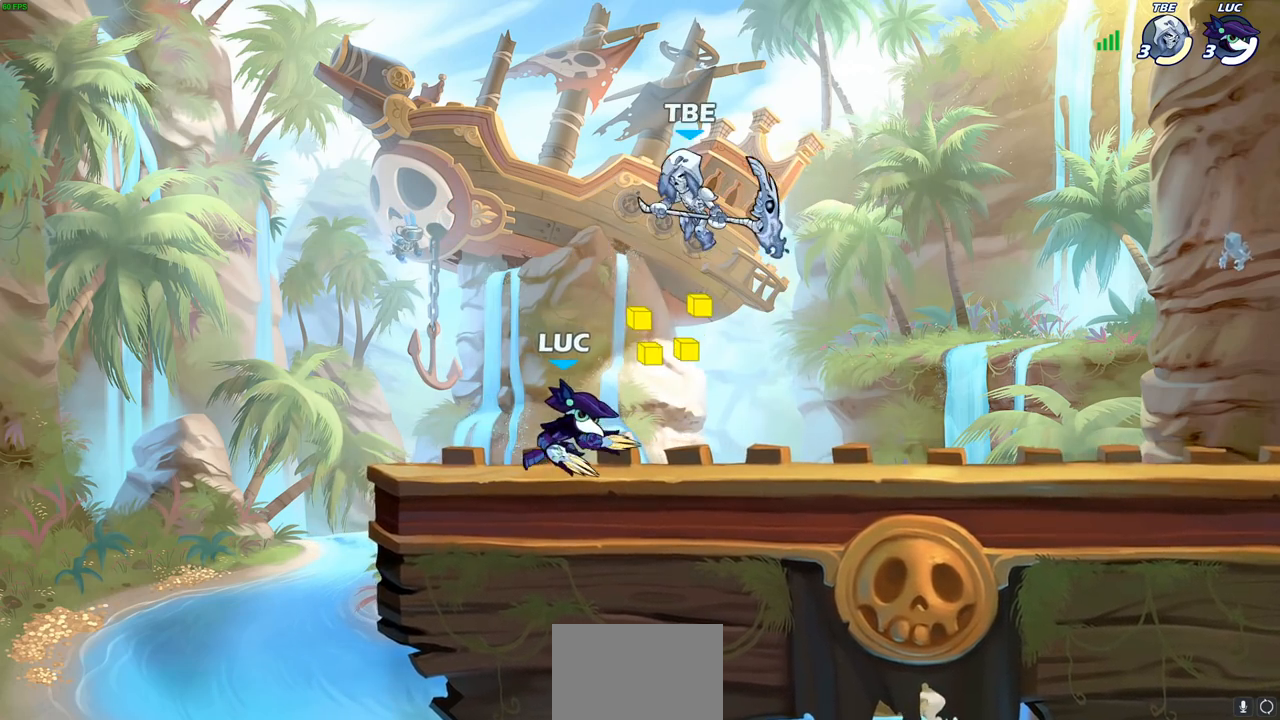
{"buttons": [], "left_stick": "center", "right_stick": "center", "events": [[17, "SQUARE", "down"], [17, "left_stick", "down"], [133, "SQUARE", "up"], [167, "left_stick", "center"]]}
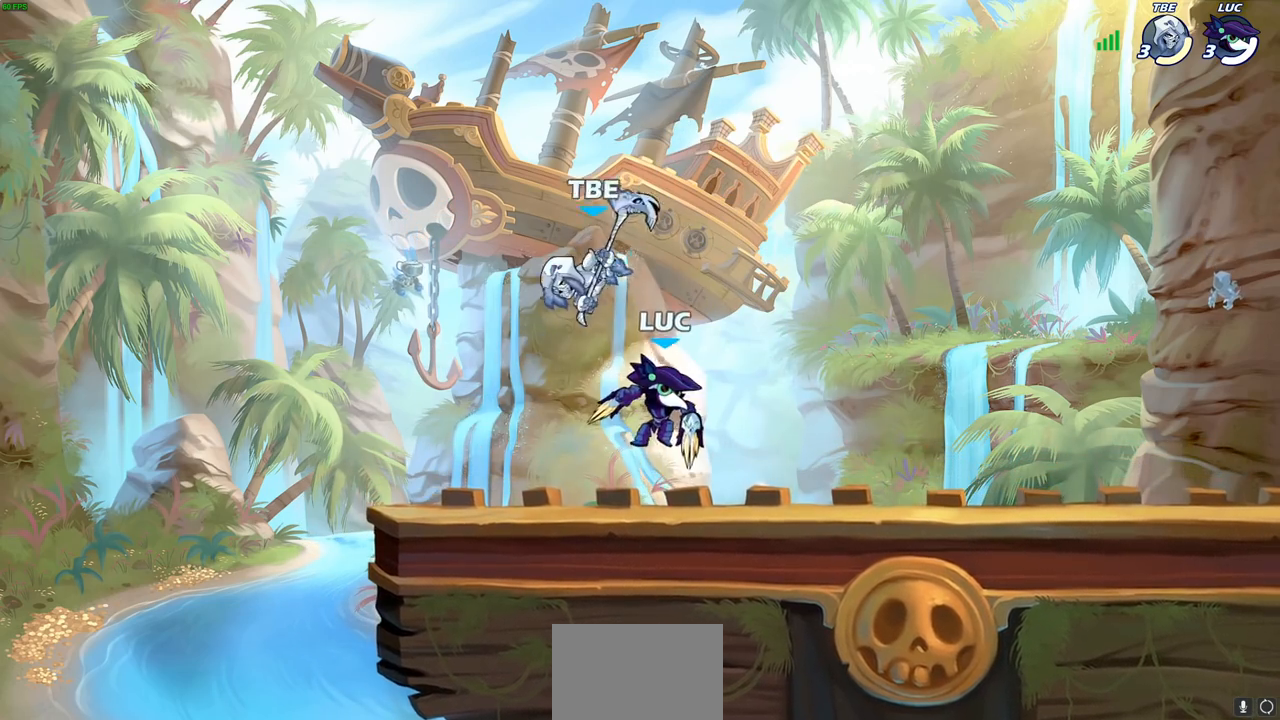
{"buttons": [], "left_stick": "center", "right_stick": "center", "events": [[50, "CROSS", "down"], [217, "CROSS", "up"], [233, "left_stick", "down-left"], [350, "SQUARE", "down"], [450, "SQUARE", "up"], [500, "left_stick", "center"]]}